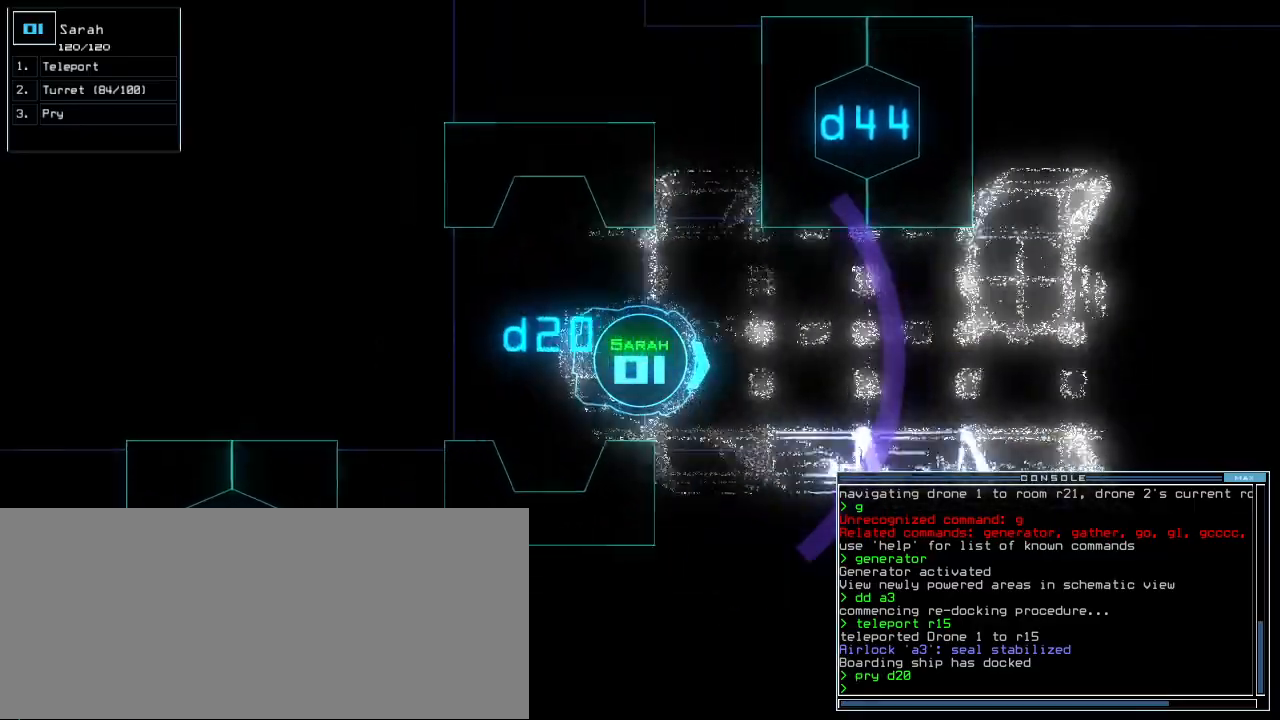
Gameplay with keyboard; each line is a JSON object with the keys held at the frame after it. "events" lists presses ("down") and releases ("up") of ".", "0", "1", "2", "3", "4", "5", "6", "7", "8", "9", "a", "b", "backspace", "c", "caps_lock", "comma", "ctrl_l", "ctrl_r", "d", "down", "e", "equals", "escape", "f", "f8", "g", "h", "i", "j", "k", "l", "left", "m", "minus", "n", "o", "p", "q", "quote", "r", "return", "right", "s", "semicolon", "shift_l", "shift_r", "space", "t", "tab", "tilde", "u", "up", "v", "w", "x", "y" and "z" between this image and that frame as [ms after this image, input, new state], when the widget could be followed in between. No other keys are recorded. Mouse input is not recorded. Not read: other_keys.
{"keys": ["up"], "events": [[400, "left", "down"], [480, "left", "up"]]}
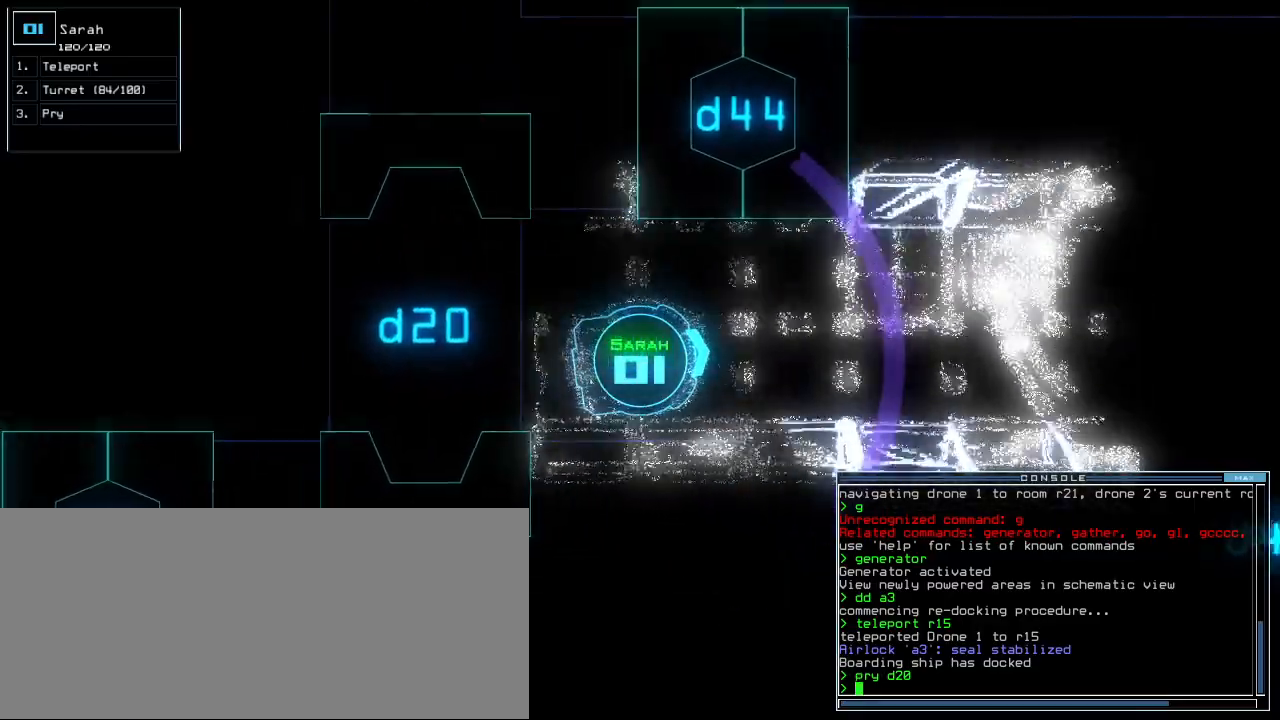
{"keys": ["up"], "events": [[100, "escape", "down"], [160, "escape", "up"], [300, "right", "down"], [420, "right", "up"]]}
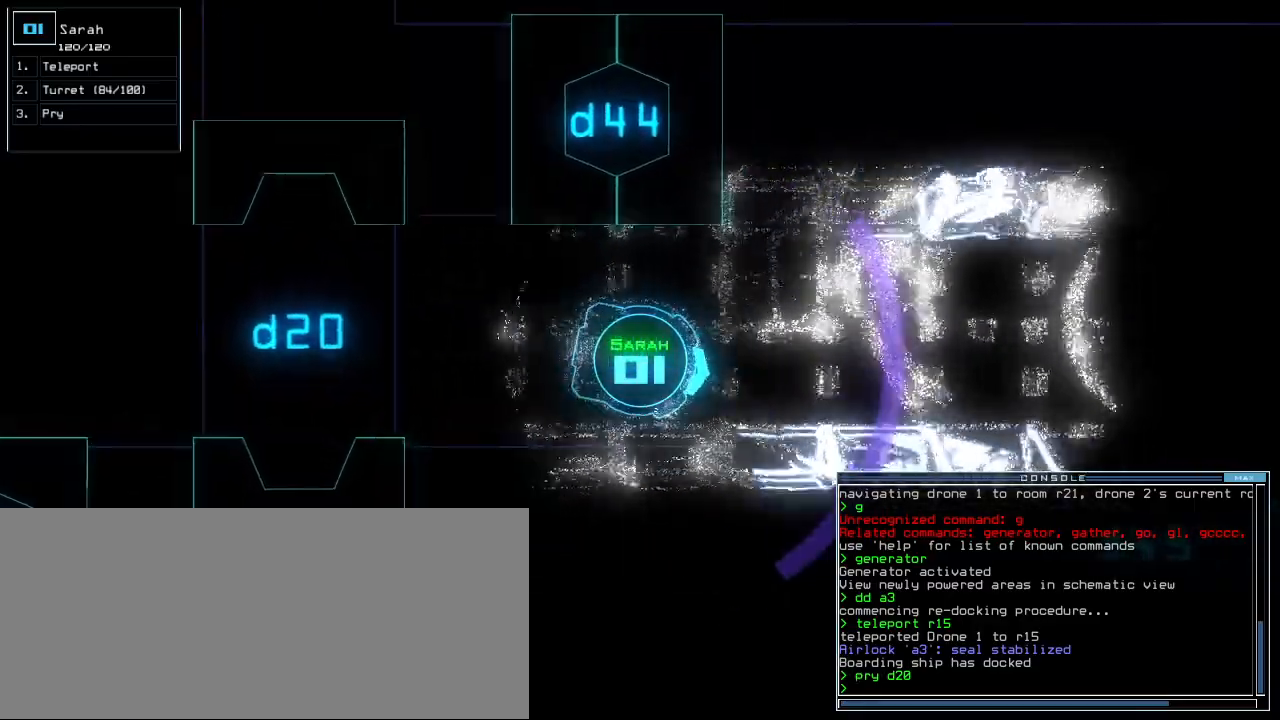
{"keys": ["up"], "events": [[200, "left", "down"], [280, "left", "up"]]}
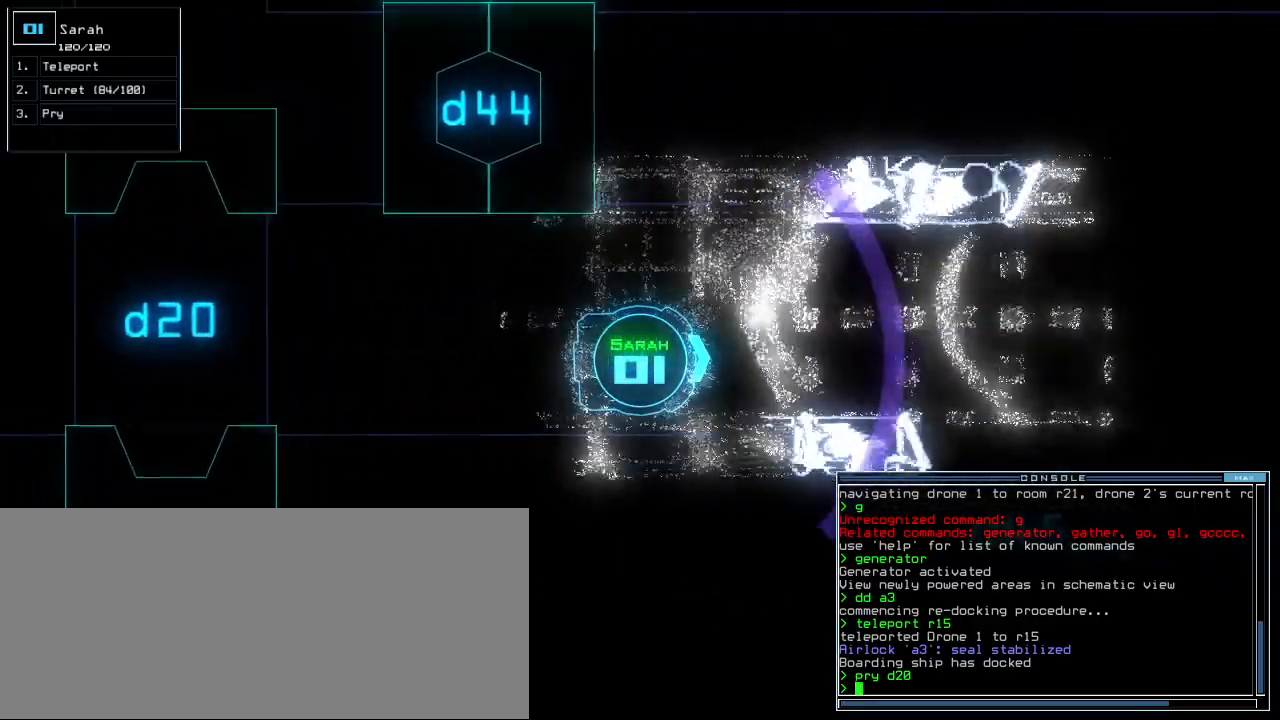
{"keys": ["up"], "events": []}
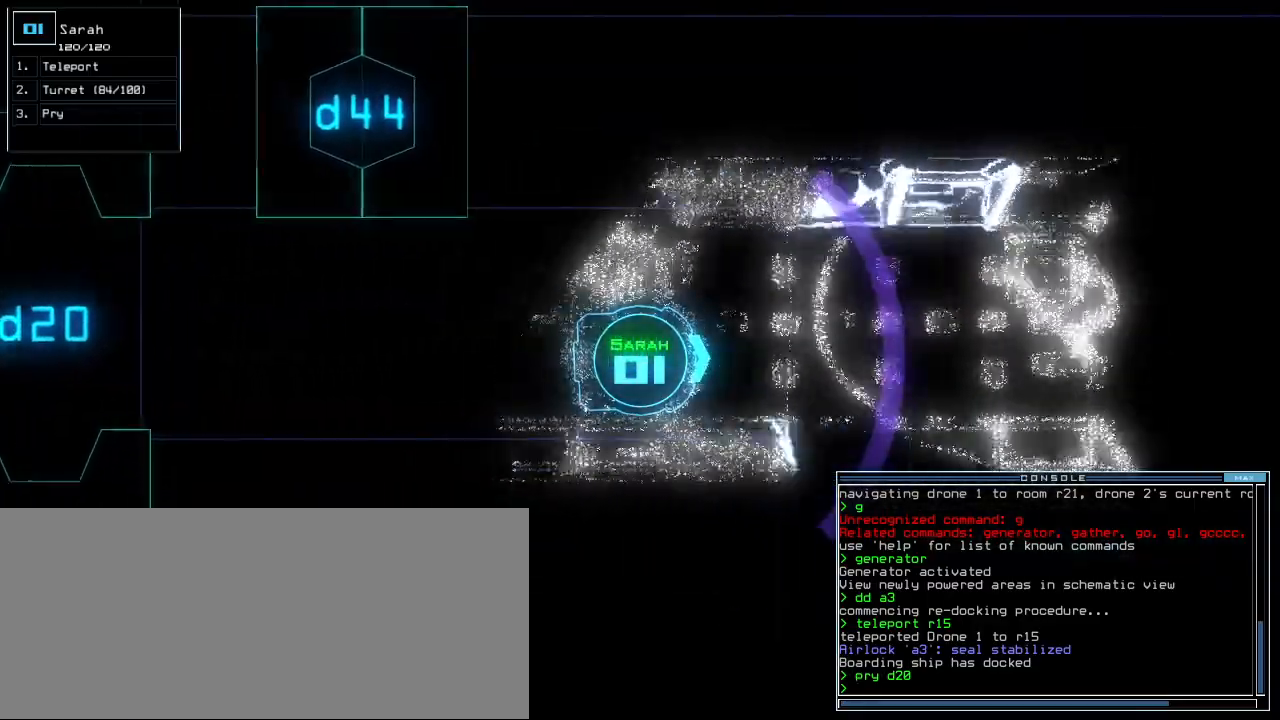
{"keys": ["up"], "events": []}
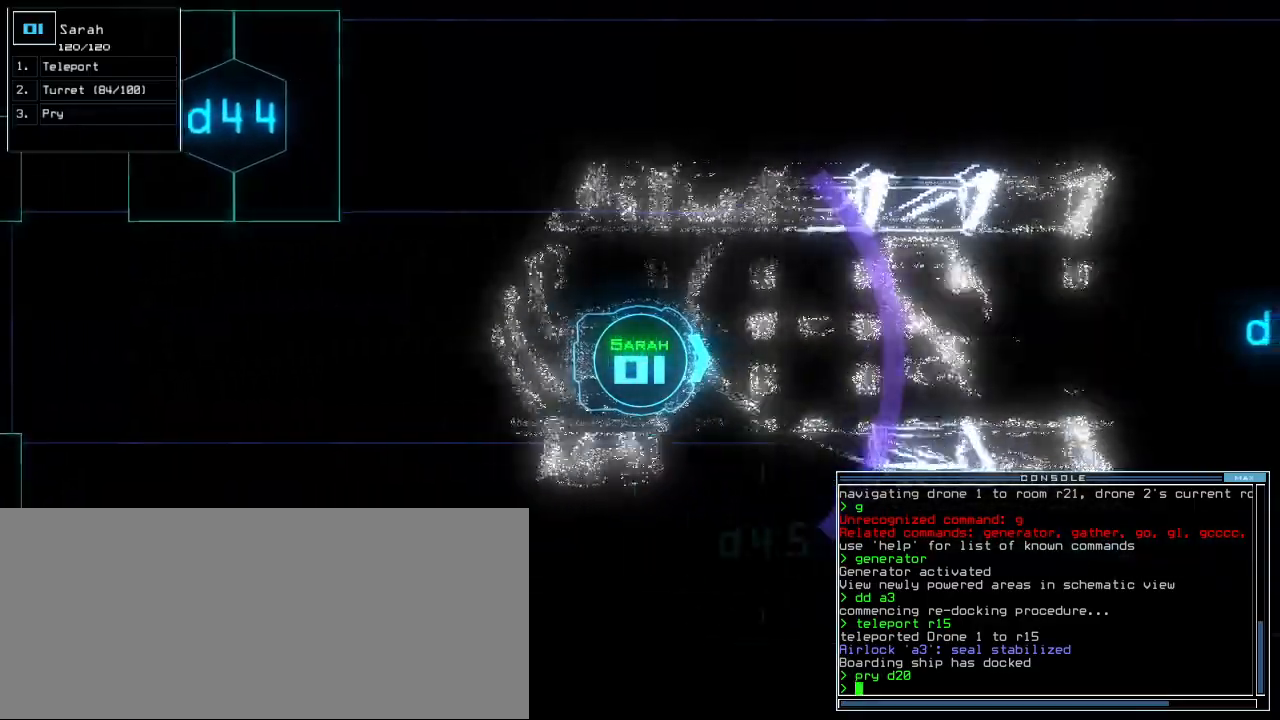
{"keys": ["up"], "events": []}
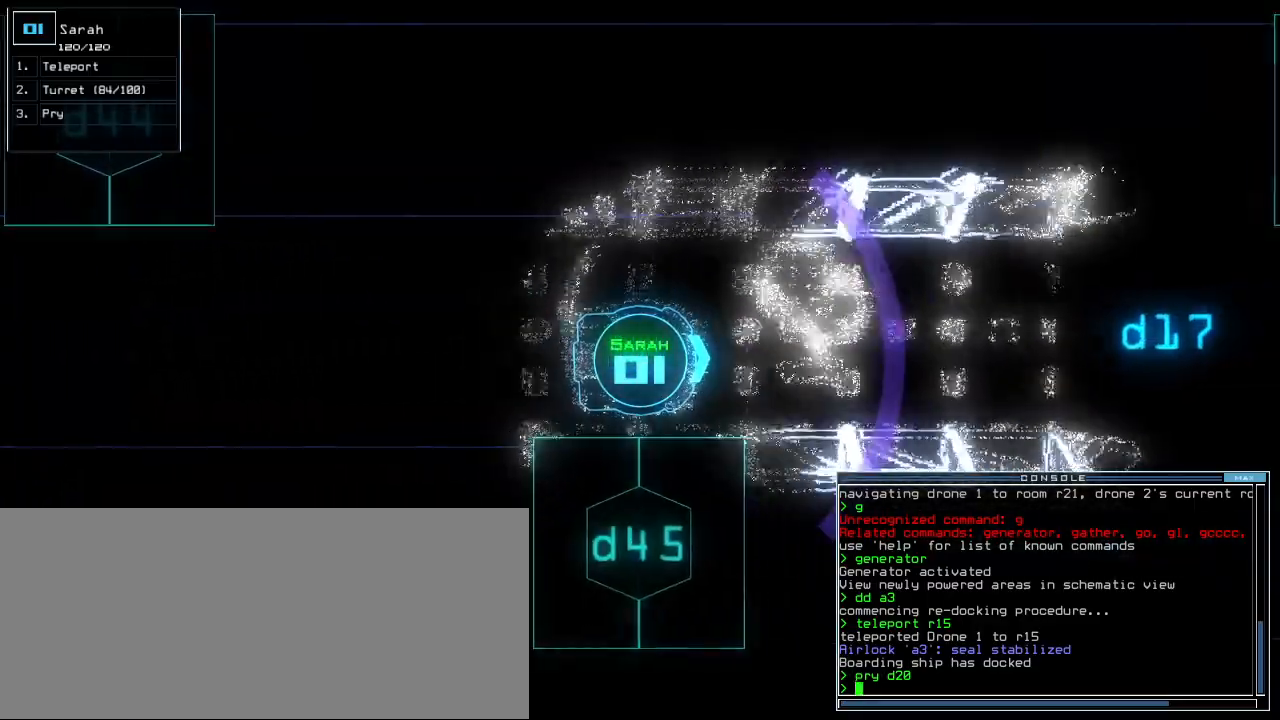
{"keys": ["up"], "events": []}
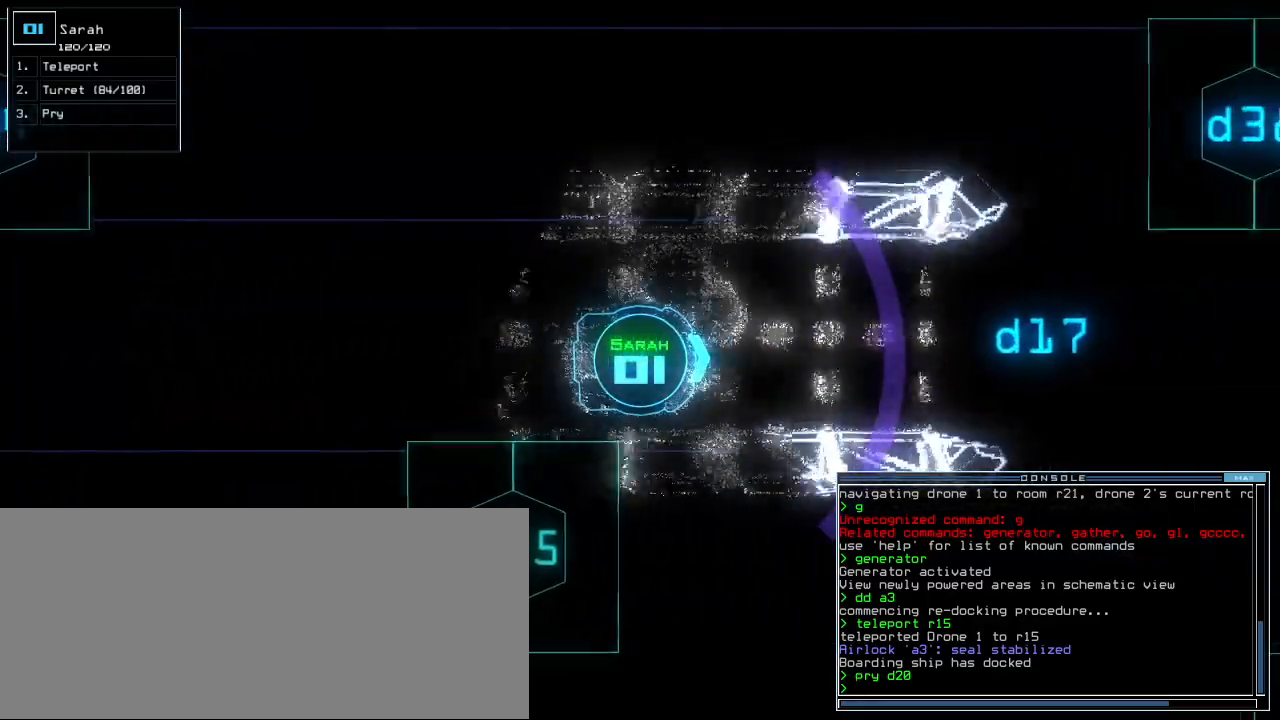
{"keys": ["up"], "events": [[260, "backspace", "down"], [360, "backspace", "up"]]}
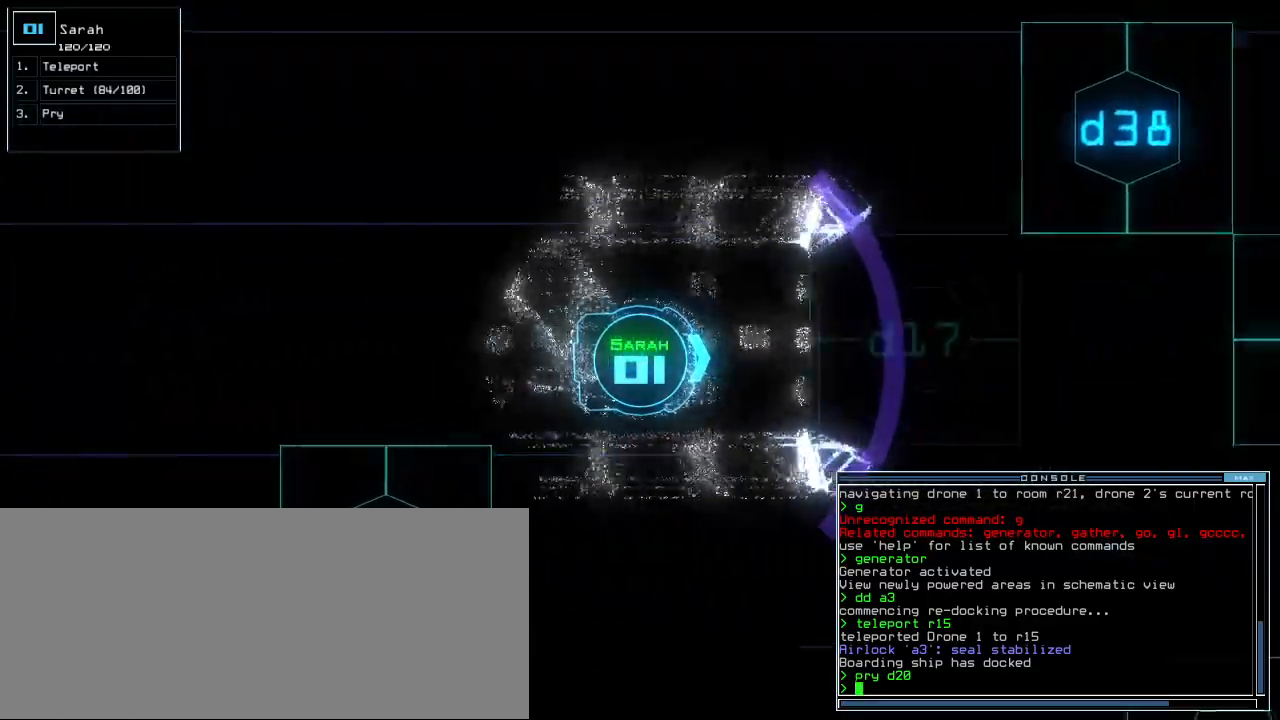
{"keys": ["0", "7", "up"], "events": [[40, "backspace", "down"], [140, "backspace", "up"], [300, "minus", "down"], [360, "minus", "up"], [400, "7", "down"], [420, "0", "down"]]}